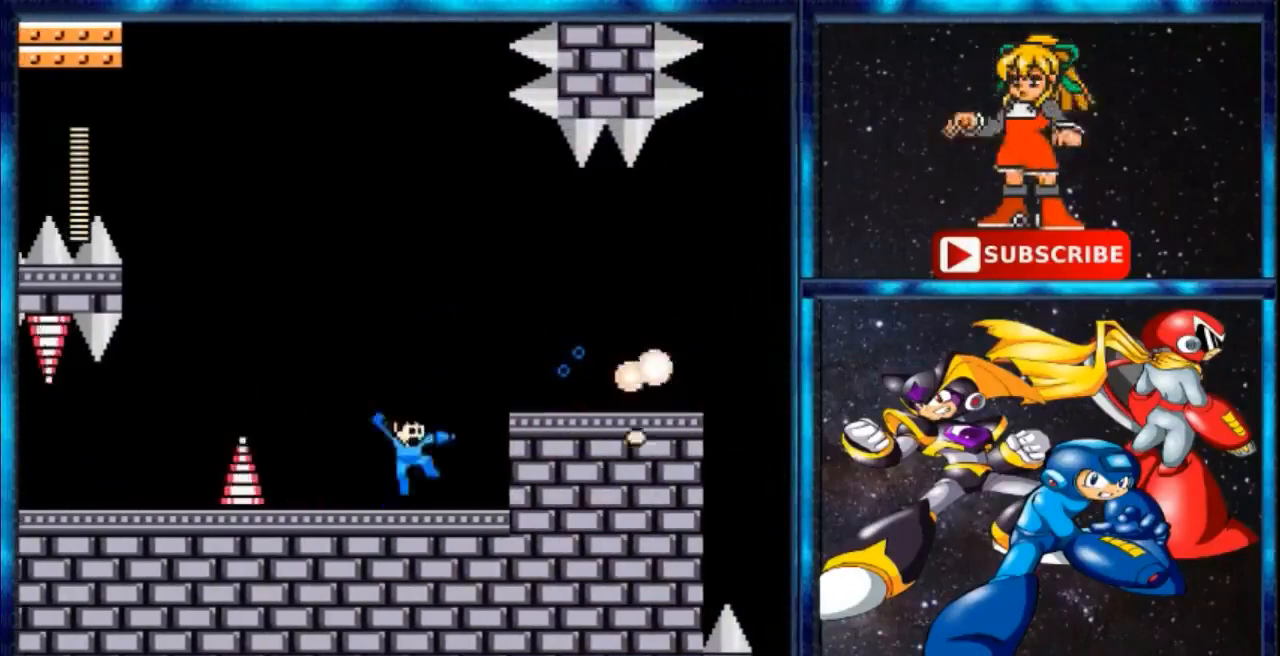
Gameplay with a controller; each line is a JSON object with the inputs held at the frame after it. "events" lists button and stick changes between this image and that frame as [ms after this image, input, new state], when the widget could be followed in between. Not read: DPAD_RIGHT L3 R3.
{"buttons": ["A"], "events": [[67, "A", "down"], [67, "B", "up"], [167, "A", "up"], [401, "A", "down"]]}
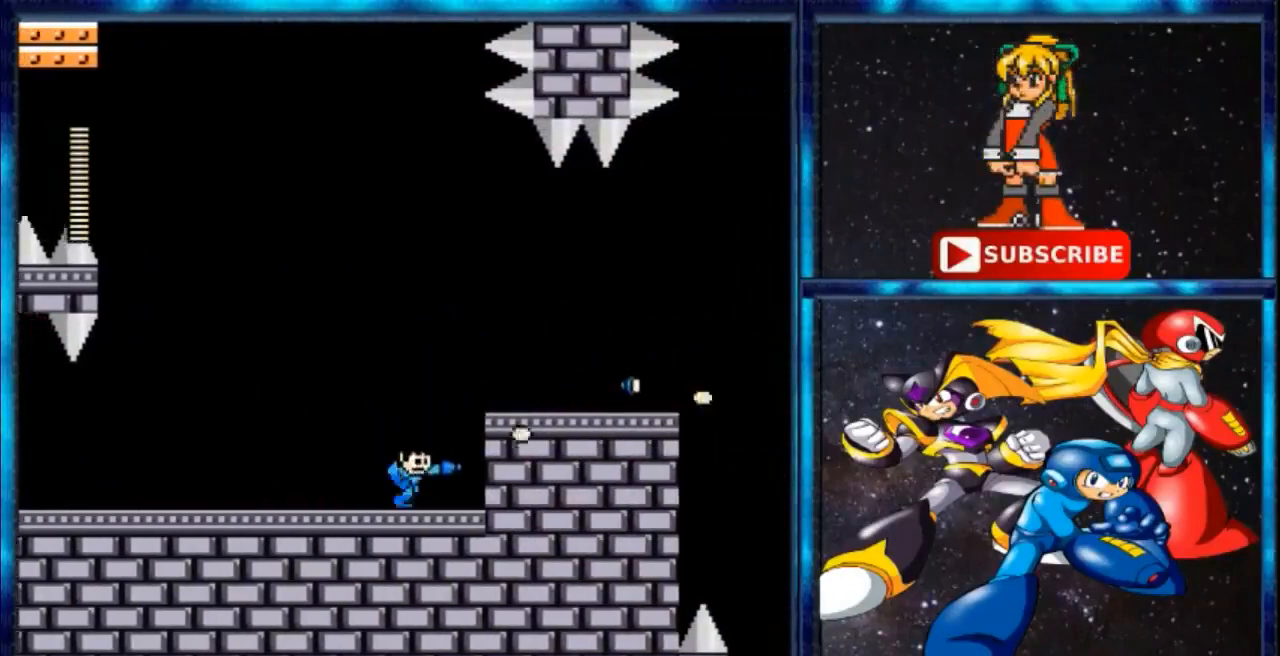
{"buttons": [], "events": [[33, "A", "up"], [33, "B", "down"], [367, "B", "up"]]}
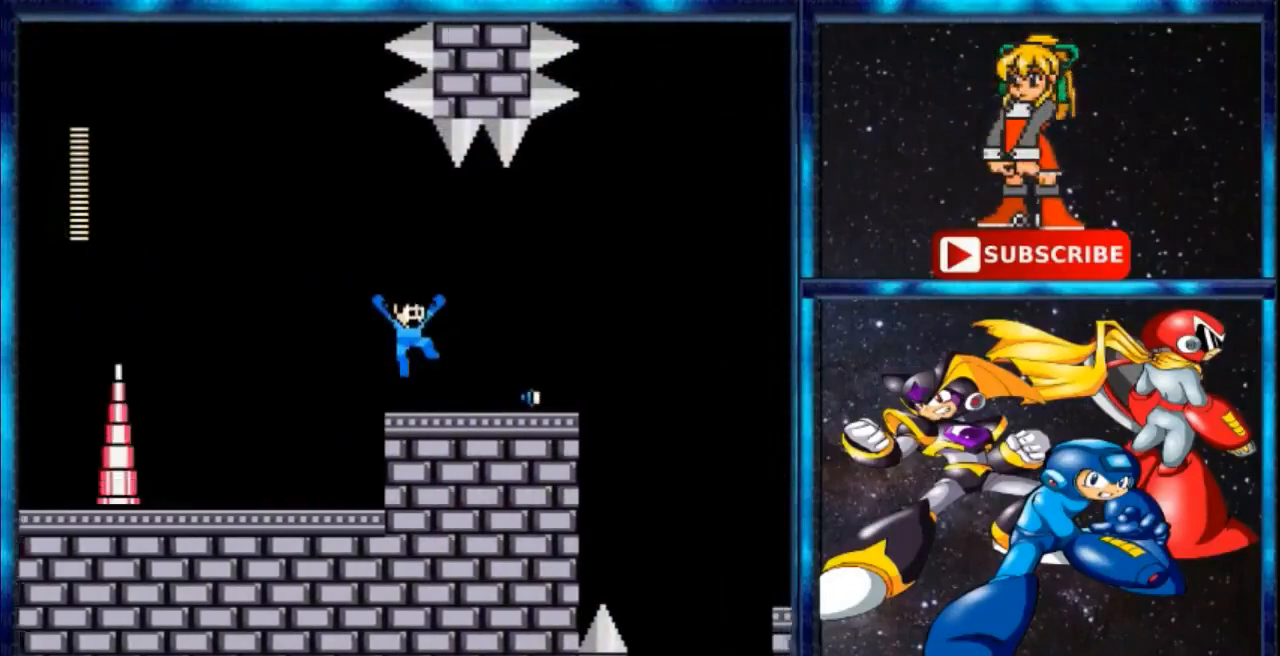
{"buttons": [], "events": []}
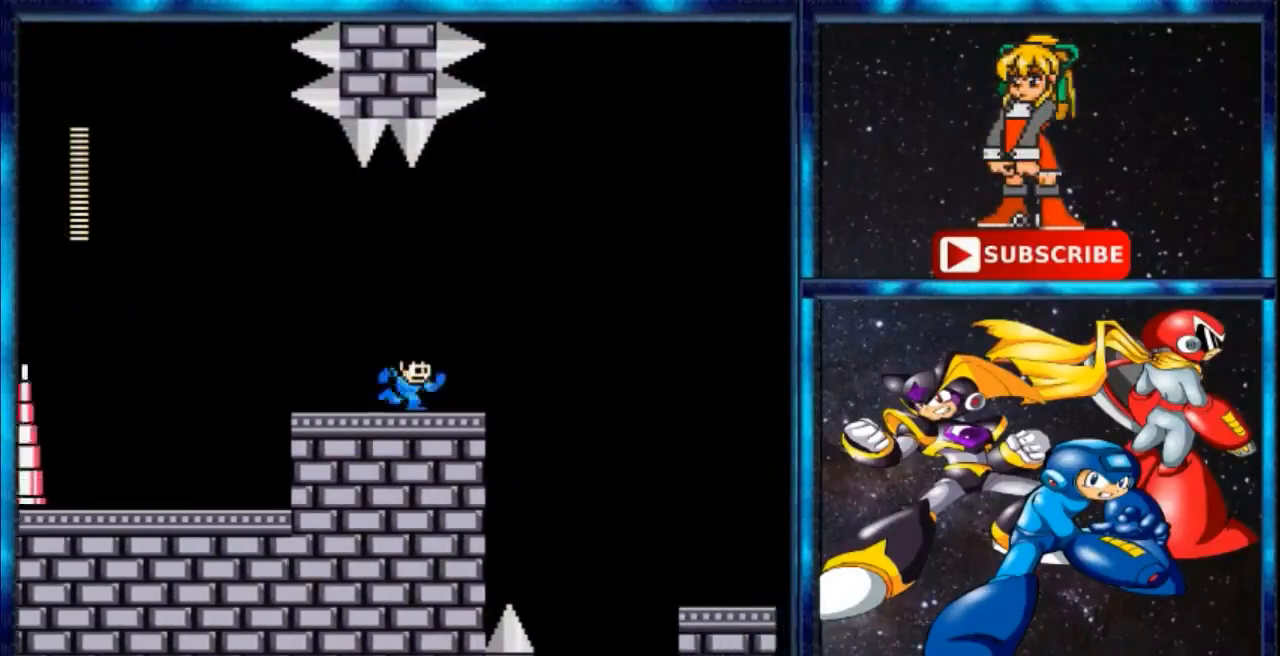
{"buttons": ["B"], "events": [[334, "B", "down"]]}
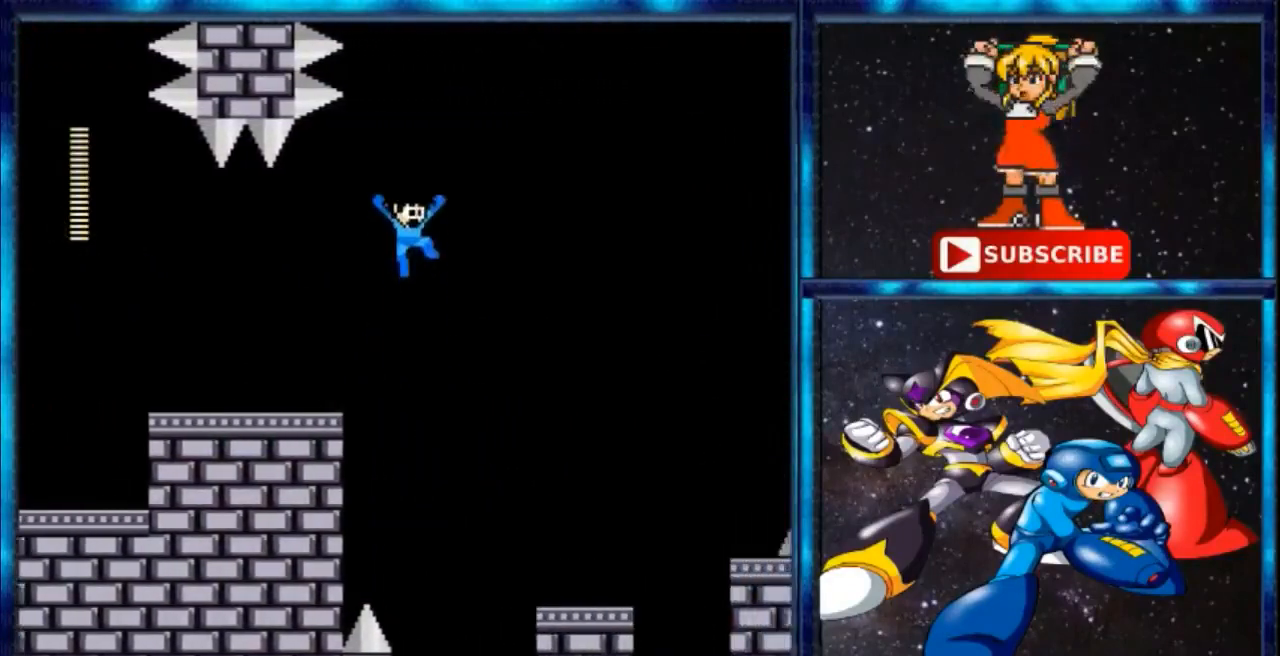
{"buttons": ["B"], "events": []}
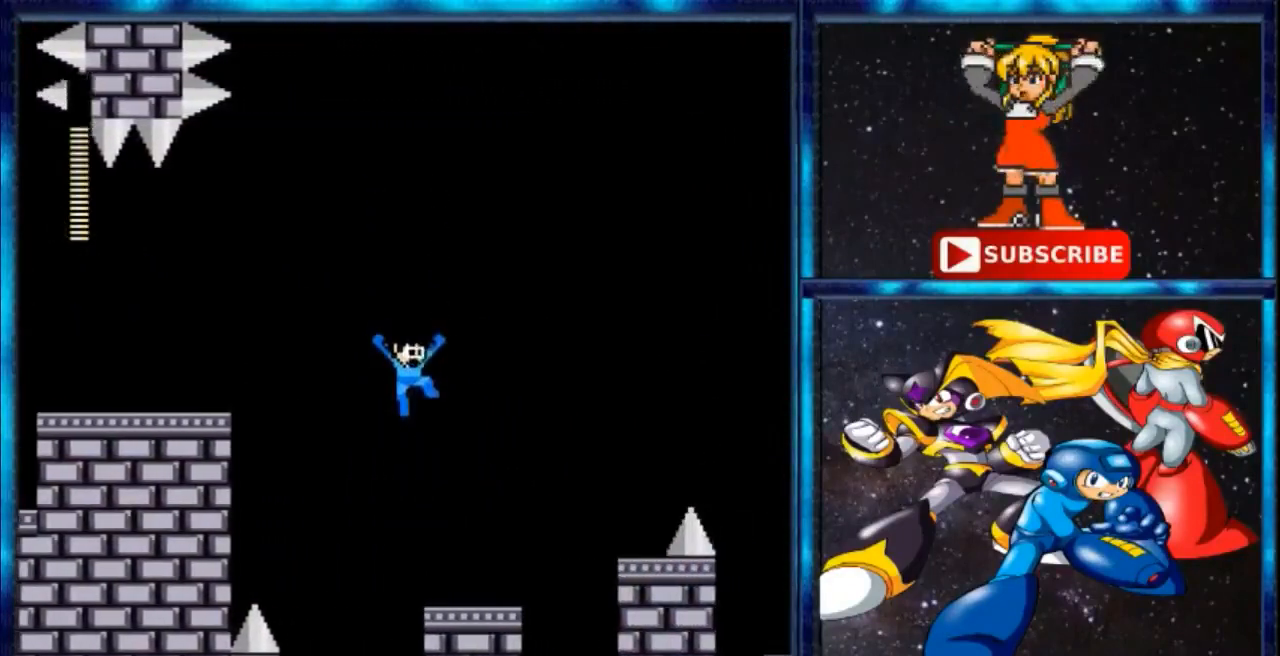
{"buttons": ["B"], "events": [[100, "B", "up"], [467, "B", "down"]]}
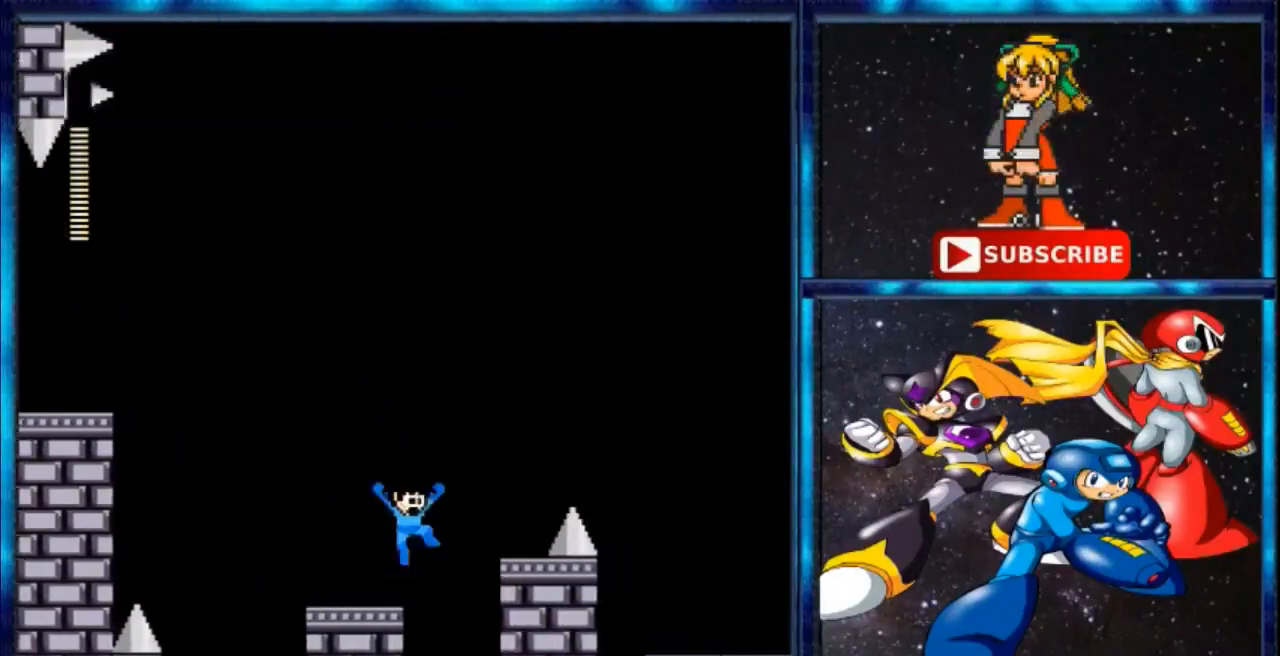
{"buttons": [], "events": [[401, "B", "up"]]}
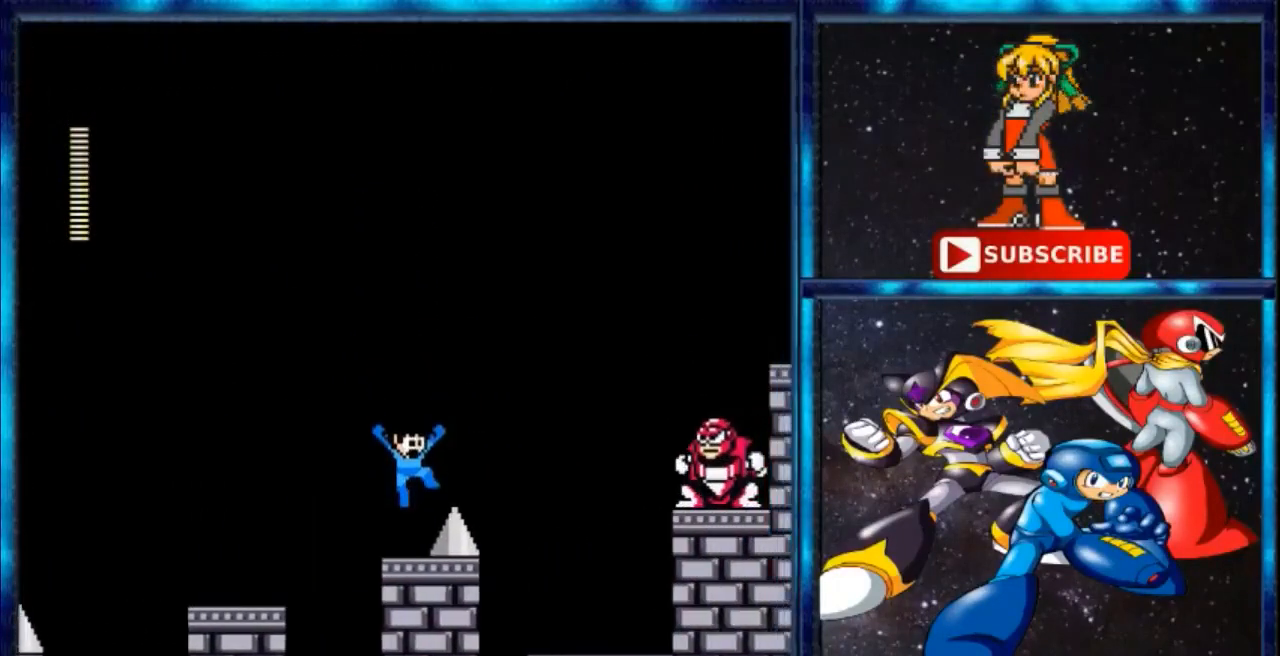
{"buttons": ["B"], "events": [[334, "B", "down"]]}
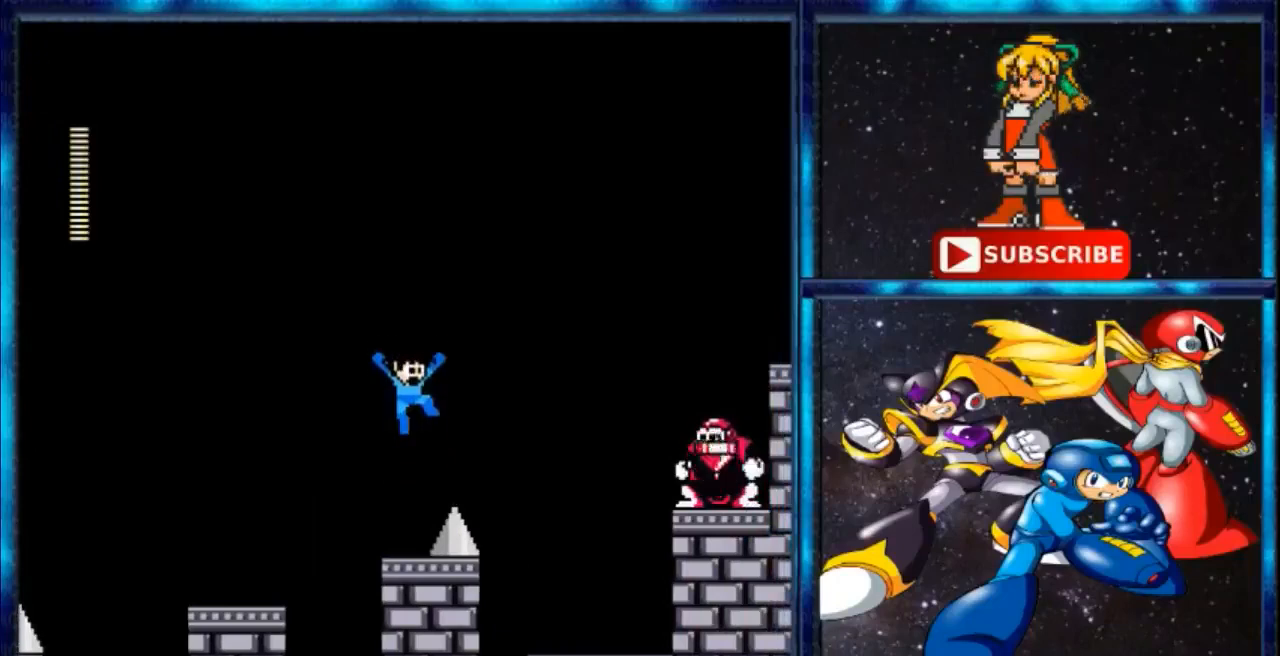
{"buttons": [], "events": [[134, "B", "up"]]}
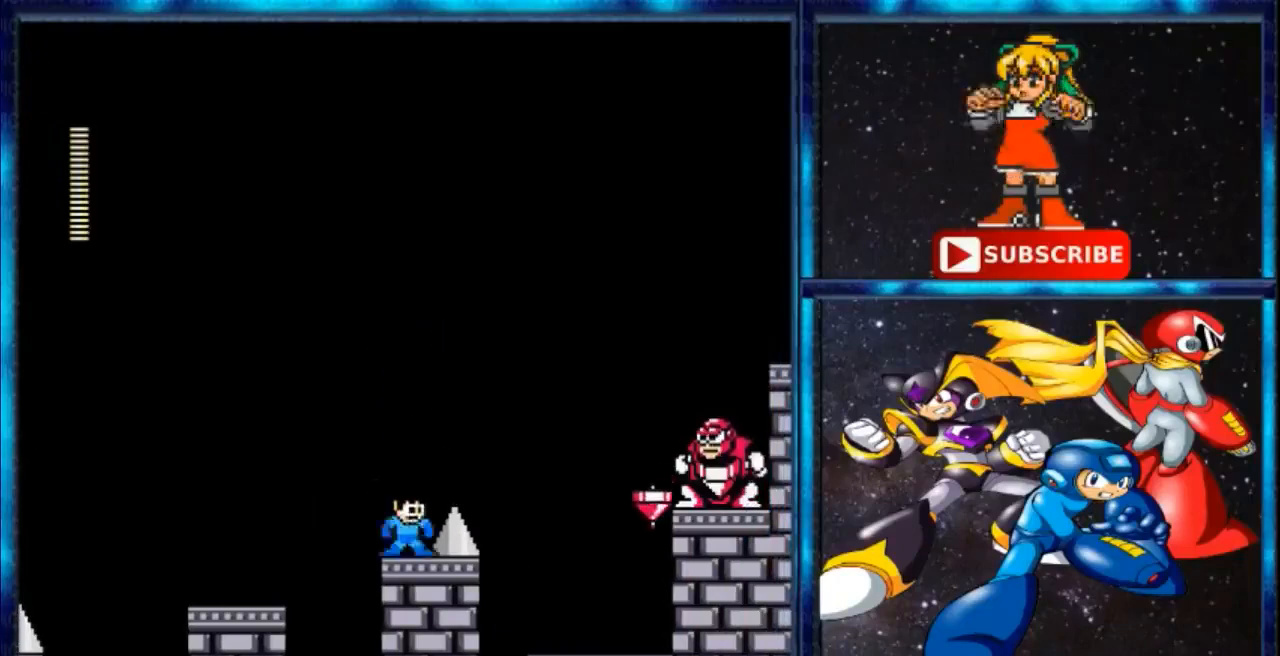
{"buttons": ["B"], "events": [[67, "A", "down"], [367, "A", "up"], [500, "B", "down"]]}
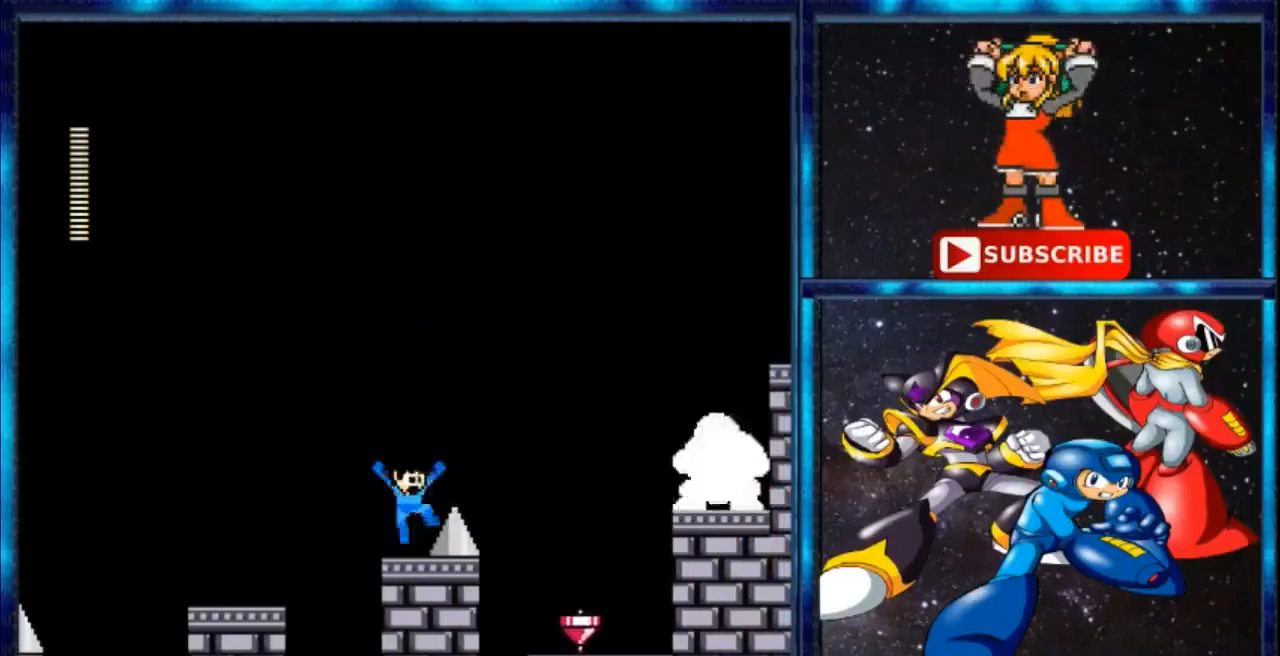
{"buttons": [], "events": [[67, "B", "up"], [167, "A", "down"], [267, "A", "up"]]}
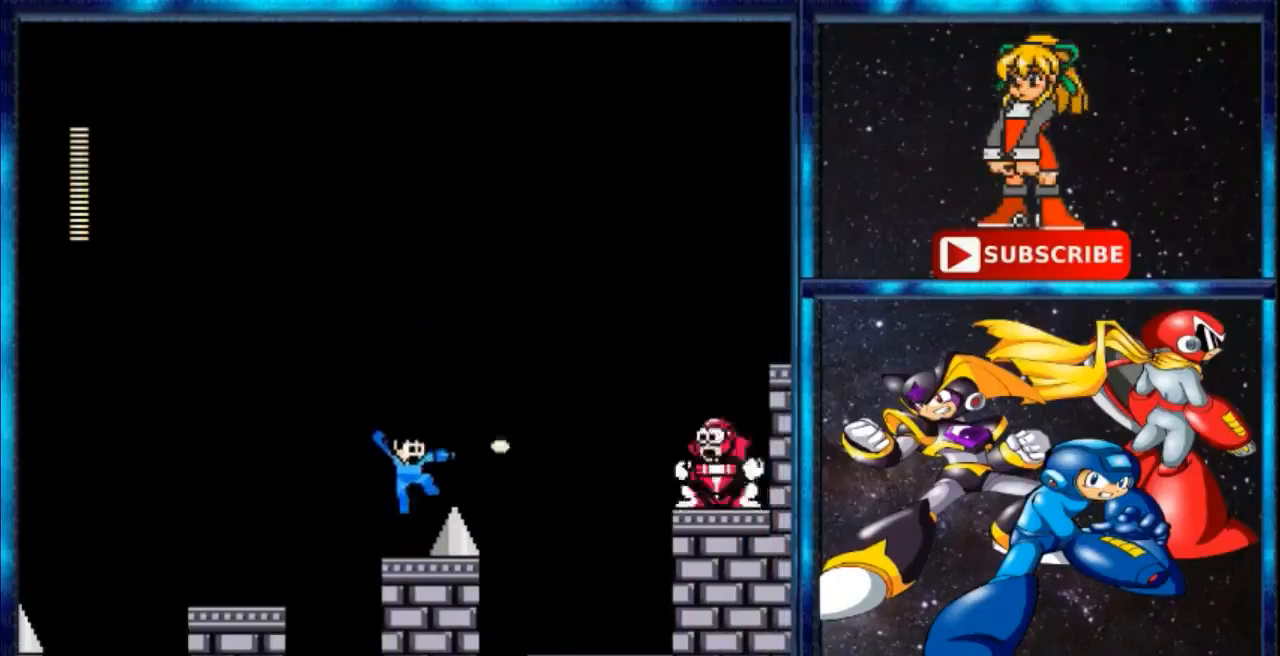
{"buttons": ["A"], "events": [[33, "A", "down"], [133, "A", "up"], [267, "B", "down"], [367, "B", "up"], [467, "A", "down"]]}
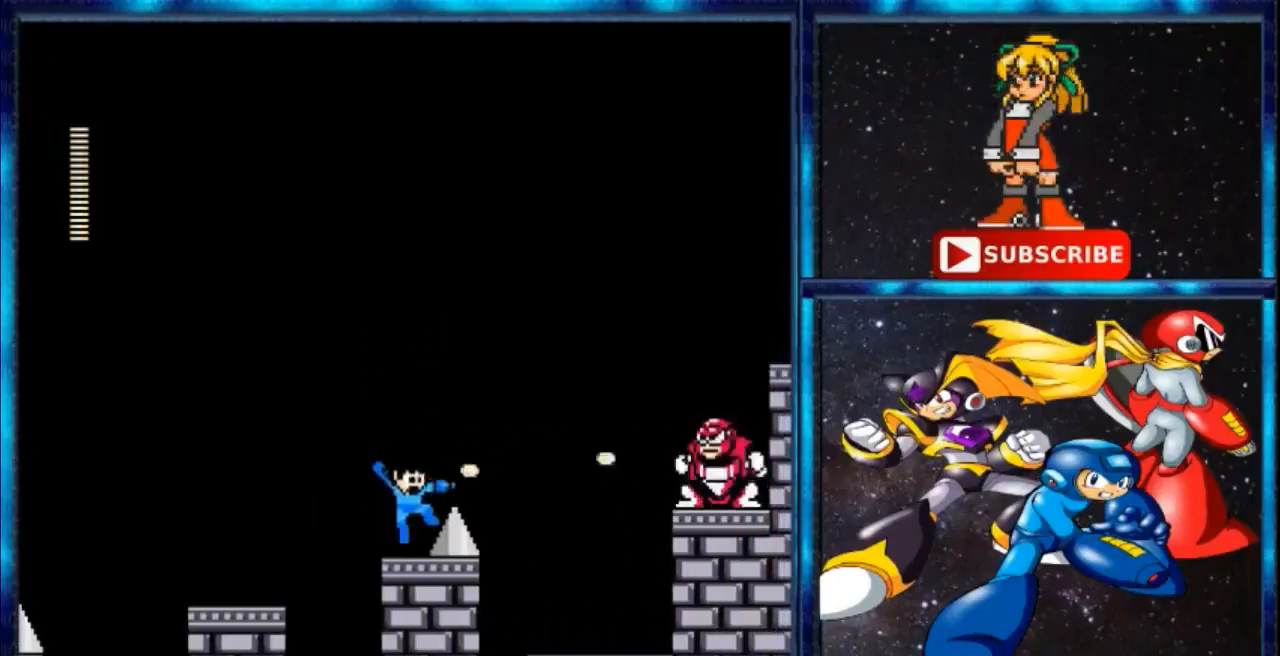
{"buttons": []}